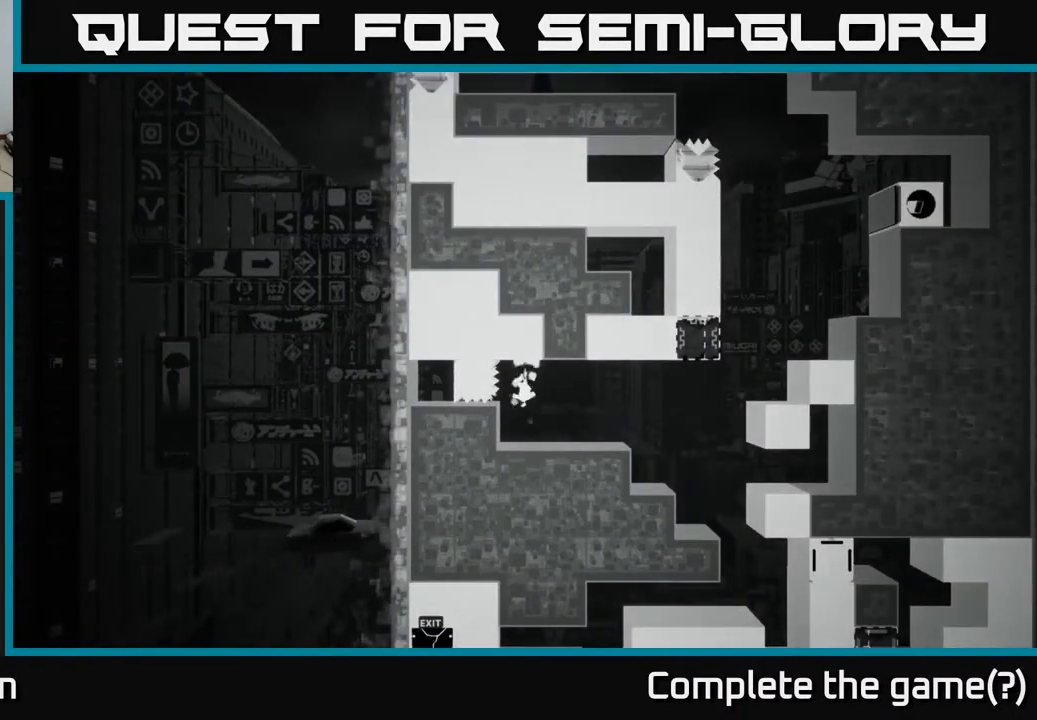
Gameplay with a controller (Xbox layout); each line is a JSON object with the inputs held at the frame after it. "events" lists button and stick changes between this image and that frame as [ms after this image, input, new state], when the widget could be followed in between.
{"buttons": [], "left_stick": "center", "right_stick": "center", "events": []}
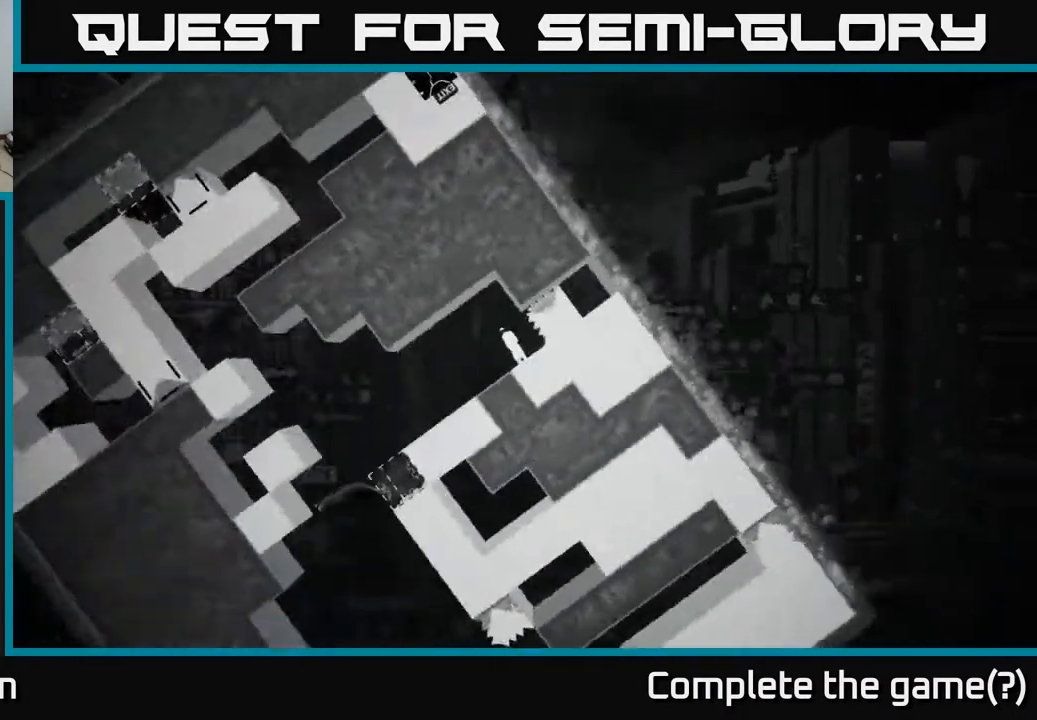
{"buttons": [], "left_stick": "left", "right_stick": "center", "events": [[17, "left_stick", "left"]]}
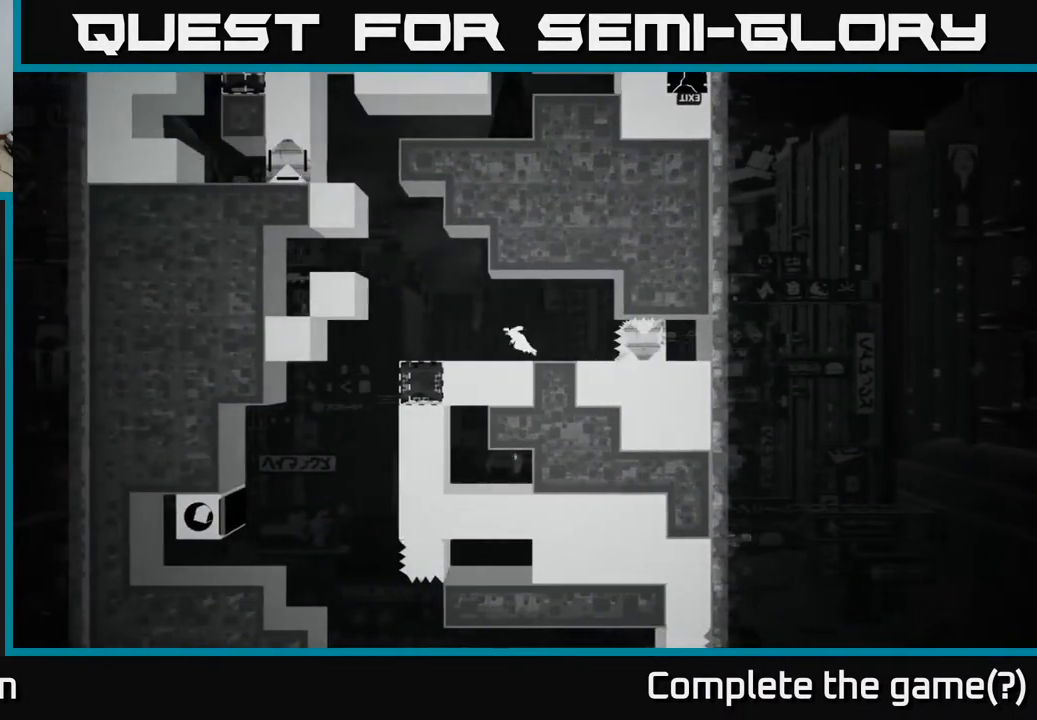
{"buttons": [], "left_stick": "center", "right_stick": "center", "events": [[250, "B", "down"], [333, "left_stick", "center"], [400, "B", "up"]]}
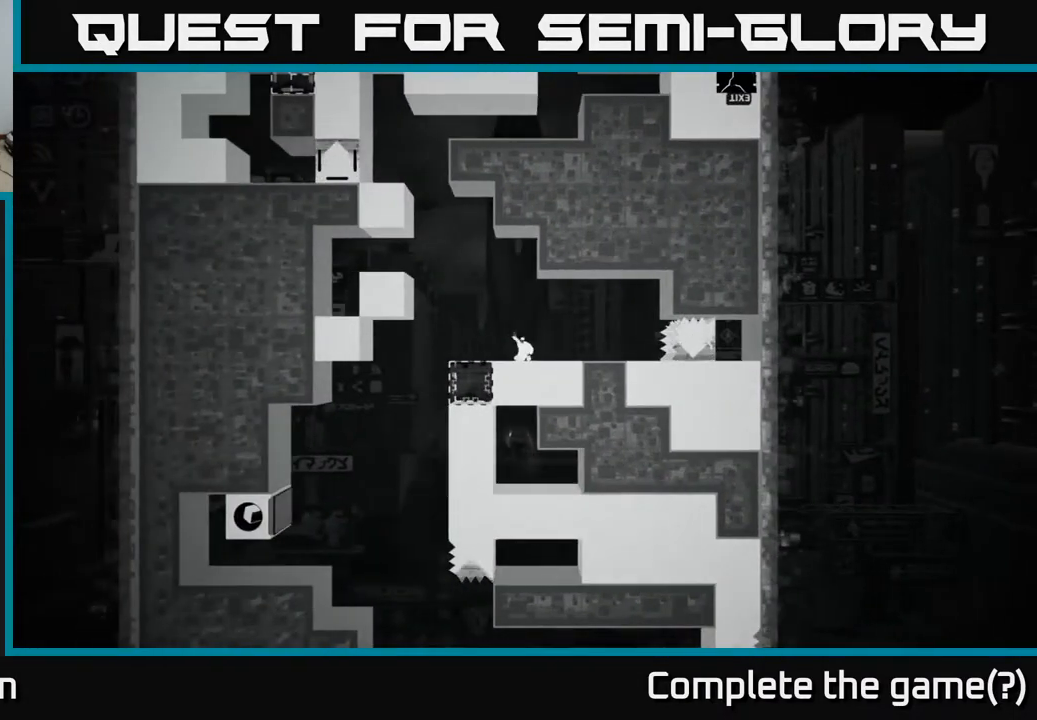
{"buttons": [], "left_stick": "left", "right_stick": "center", "events": [[367, "left_stick", "left"]]}
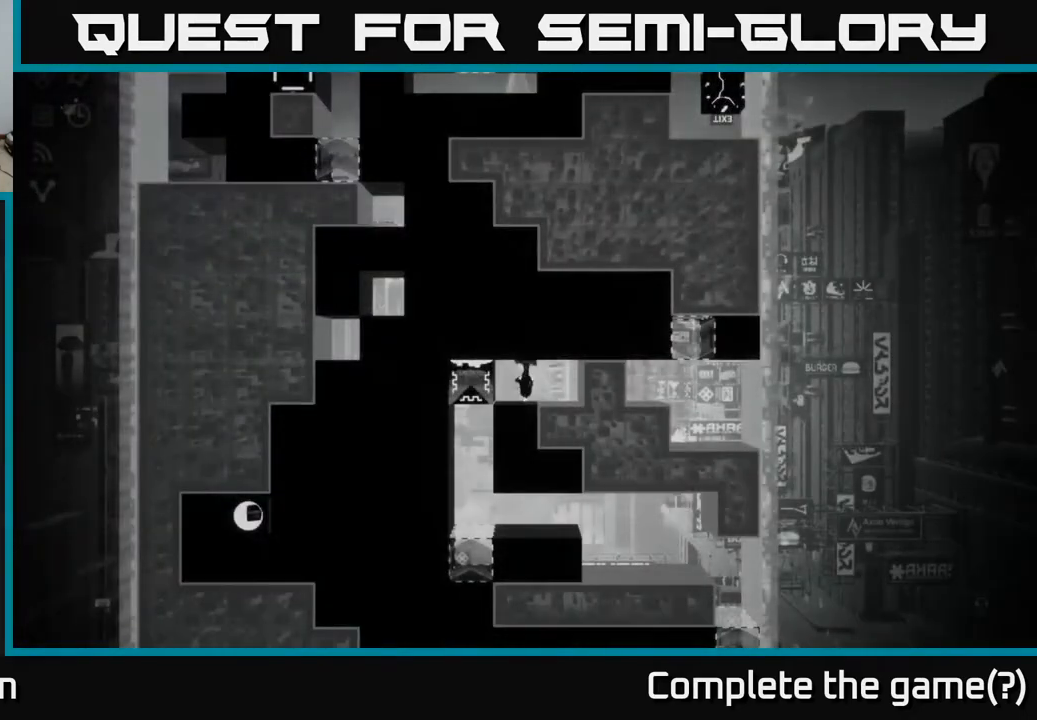
{"buttons": [], "left_stick": "center", "right_stick": "center", "events": [[83, "left_stick", "center"]]}
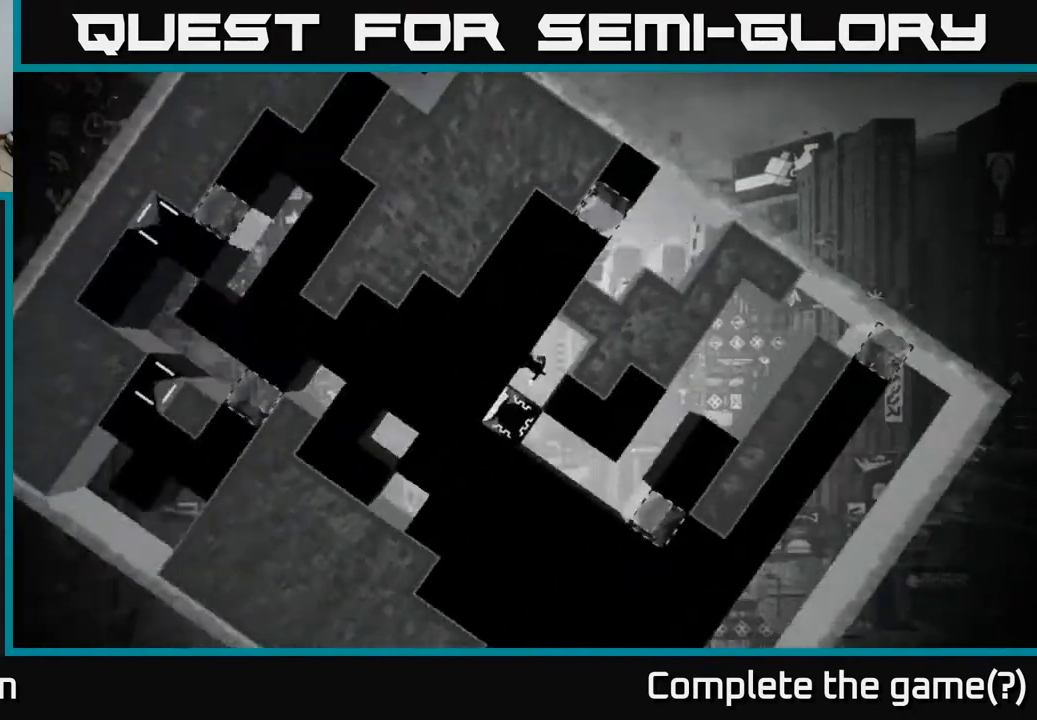
{"buttons": [], "left_stick": "center", "right_stick": "center", "events": [[317, "left_stick", "right"], [483, "left_stick", "center"]]}
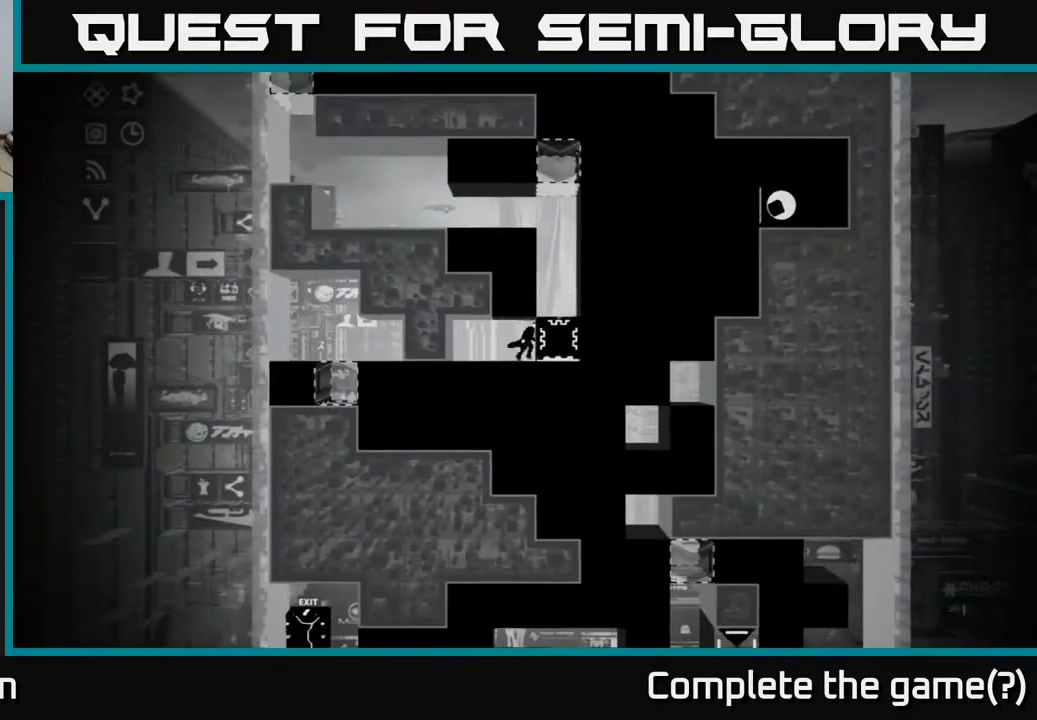
{"buttons": [], "left_stick": "center", "right_stick": "center", "events": []}
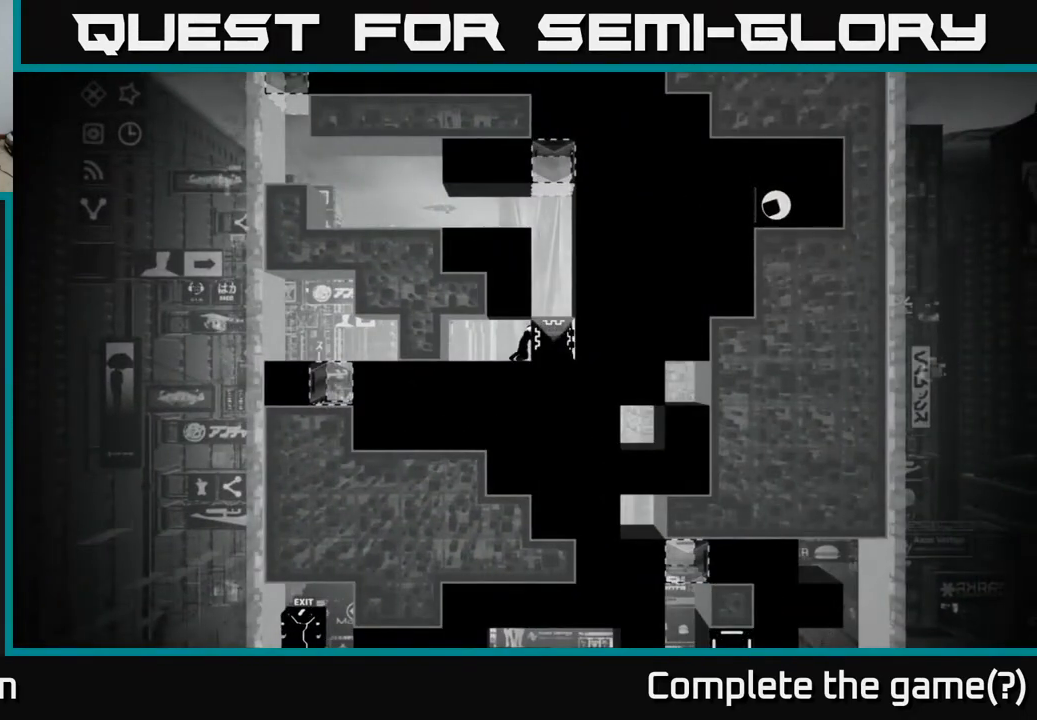
{"buttons": ["X"], "left_stick": "center", "right_stick": "center", "events": [[433, "X", "down"]]}
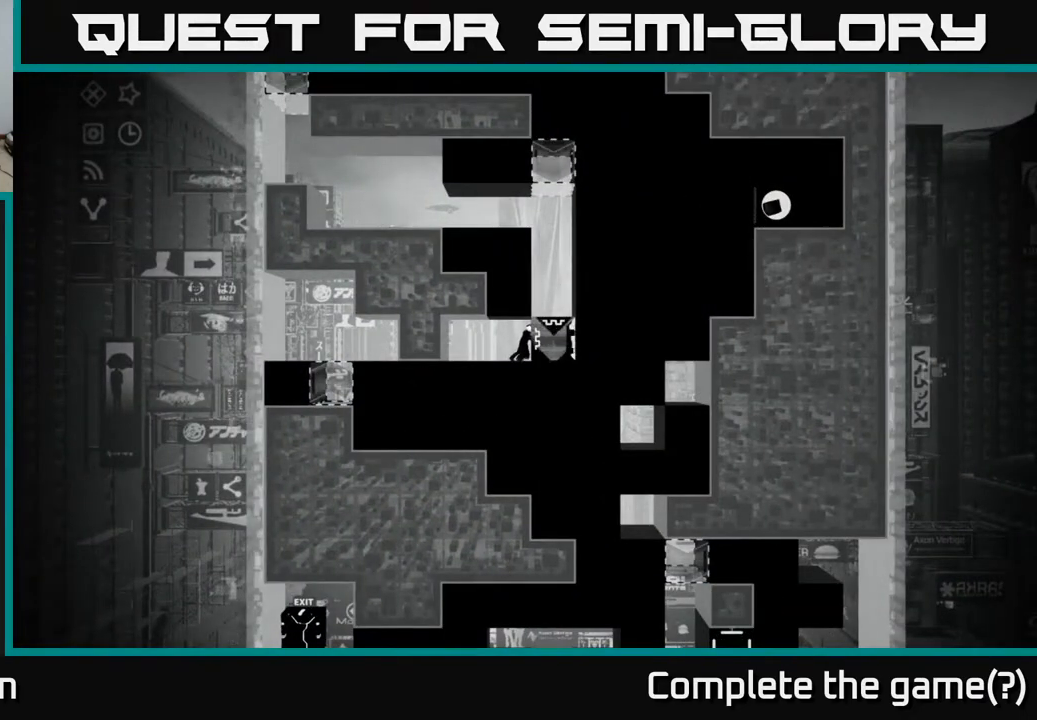
{"buttons": ["X"], "left_stick": "center", "right_stick": "center", "events": [[133, "left_stick", "right"], [367, "left_stick", "center"]]}
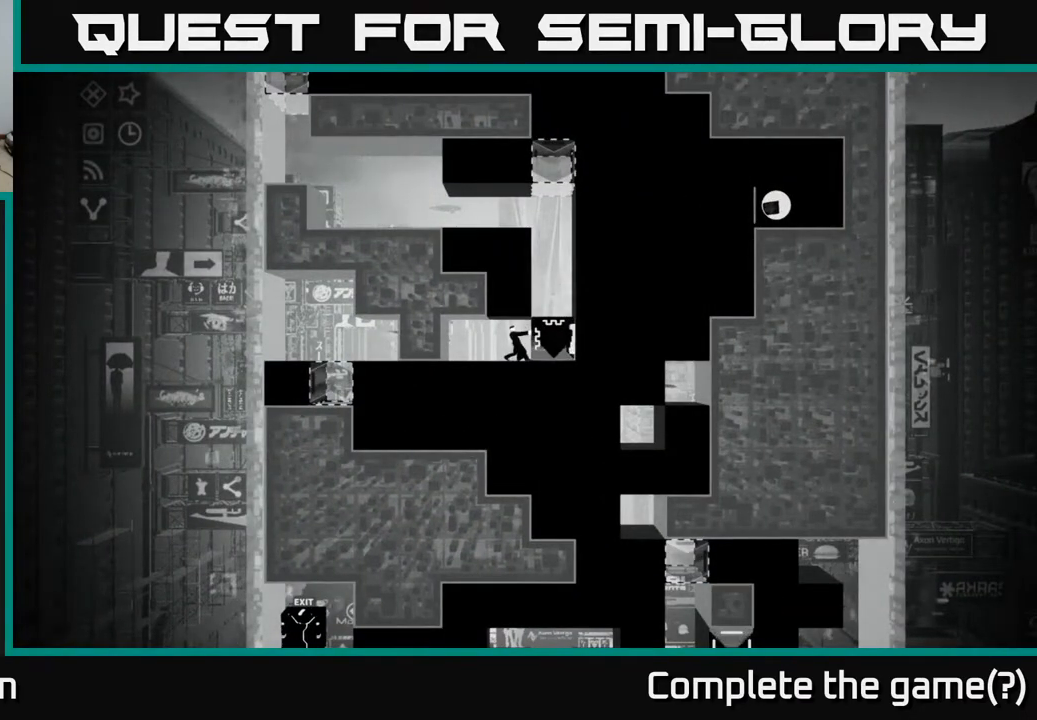
{"buttons": ["X"], "left_stick": "center", "right_stick": "center", "events": [[200, "left_stick", "right"], [383, "left_stick", "center"]]}
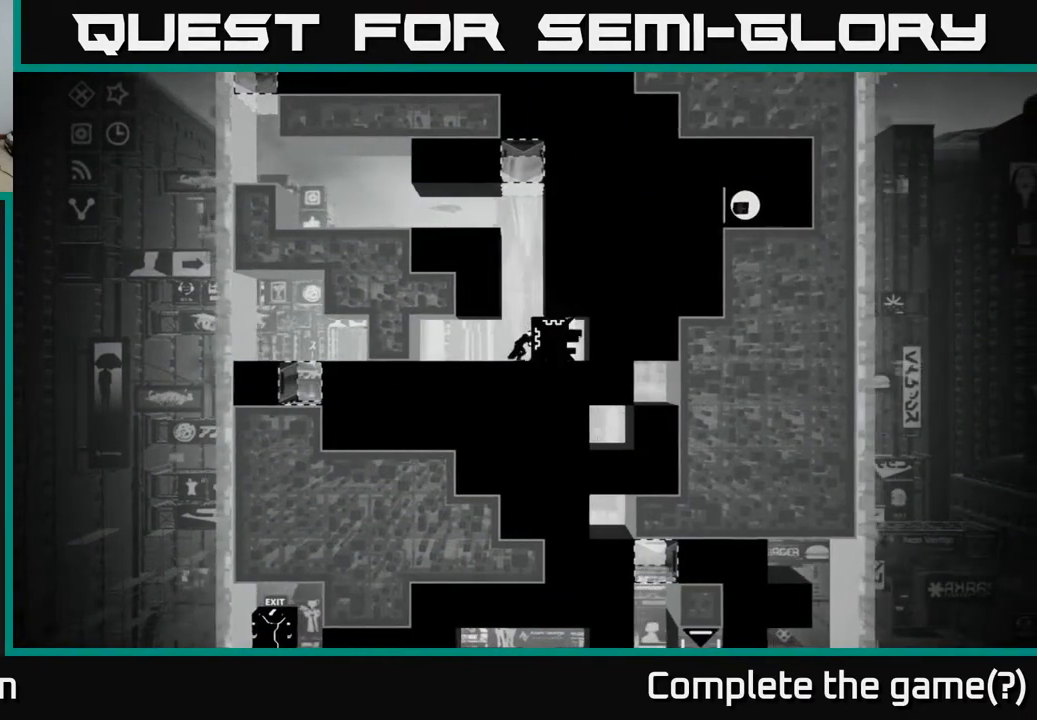
{"buttons": ["X"], "left_stick": "left", "right_stick": "center", "events": [[383, "left_stick", "left"]]}
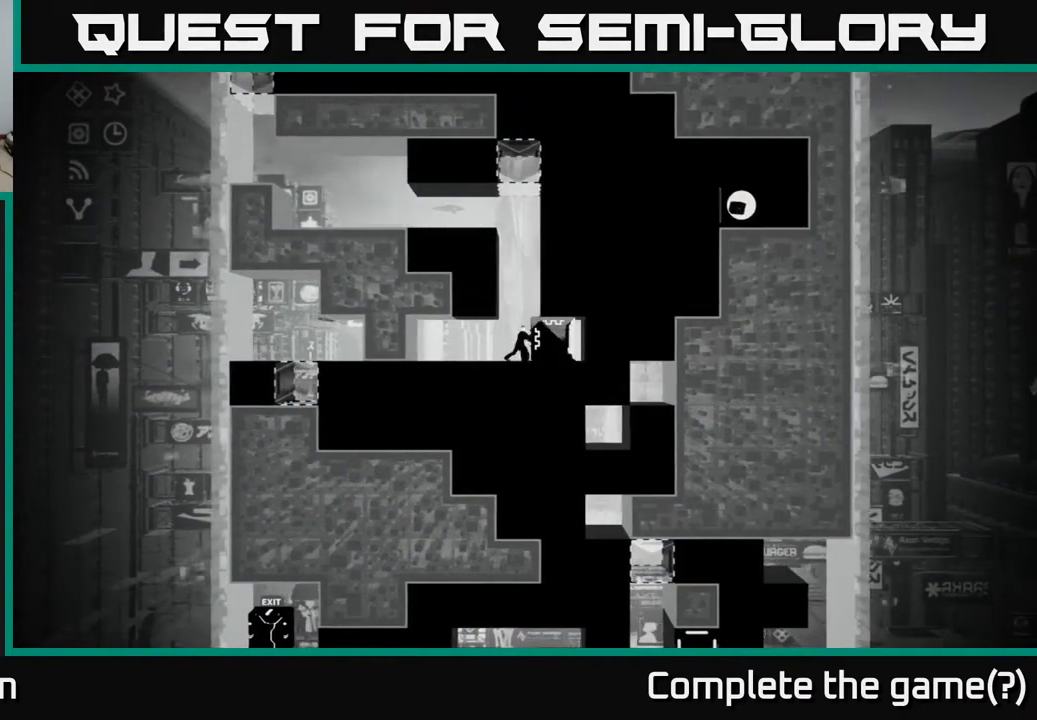
{"buttons": ["B"], "left_stick": "center", "right_stick": "center", "events": [[50, "left_stick", "center"], [283, "X", "up"], [400, "B", "down"]]}
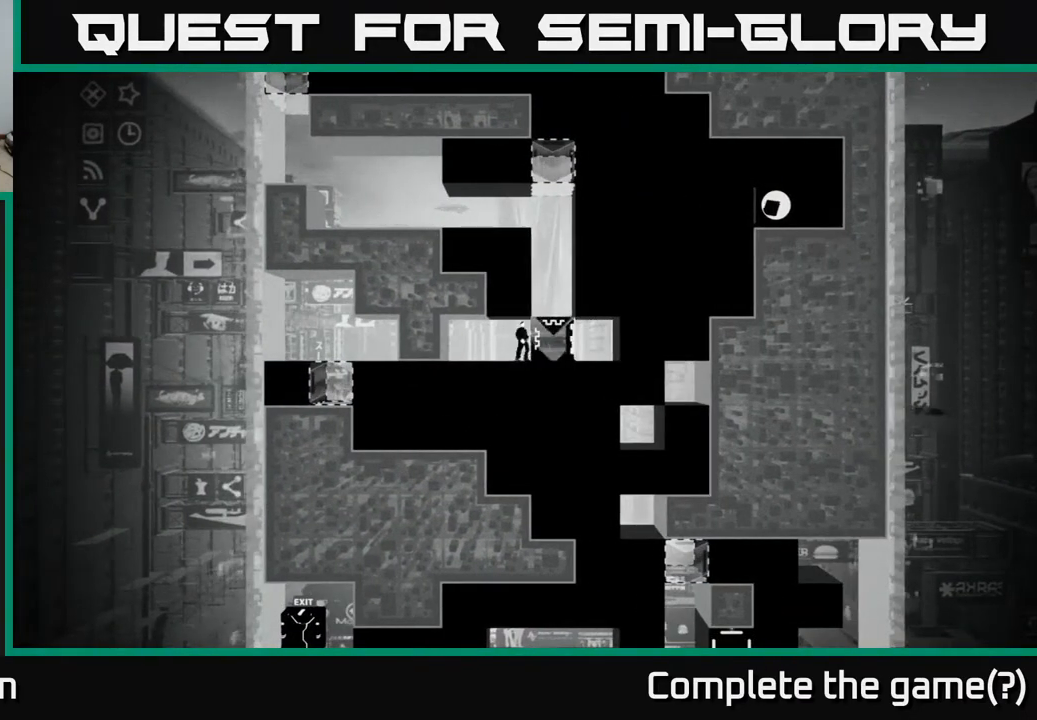
{"buttons": [], "left_stick": "center", "right_stick": "center", "events": [[17, "B", "up"]]}
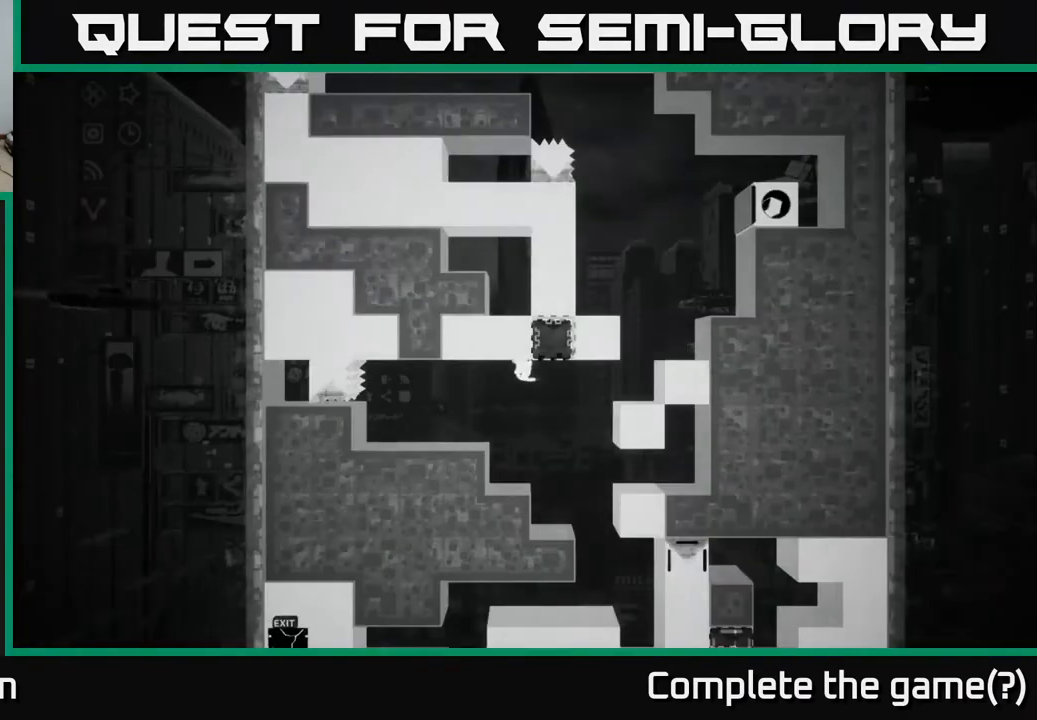
{"buttons": [], "left_stick": "center", "right_stick": "center", "events": []}
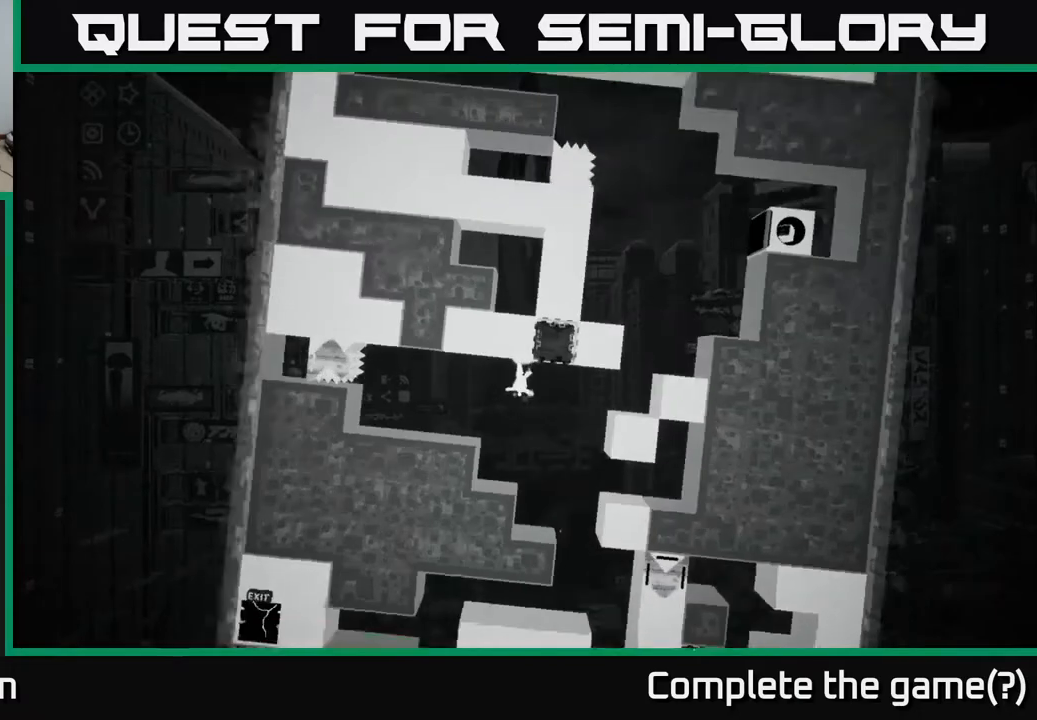
{"buttons": [], "left_stick": "center", "right_stick": "center", "events": []}
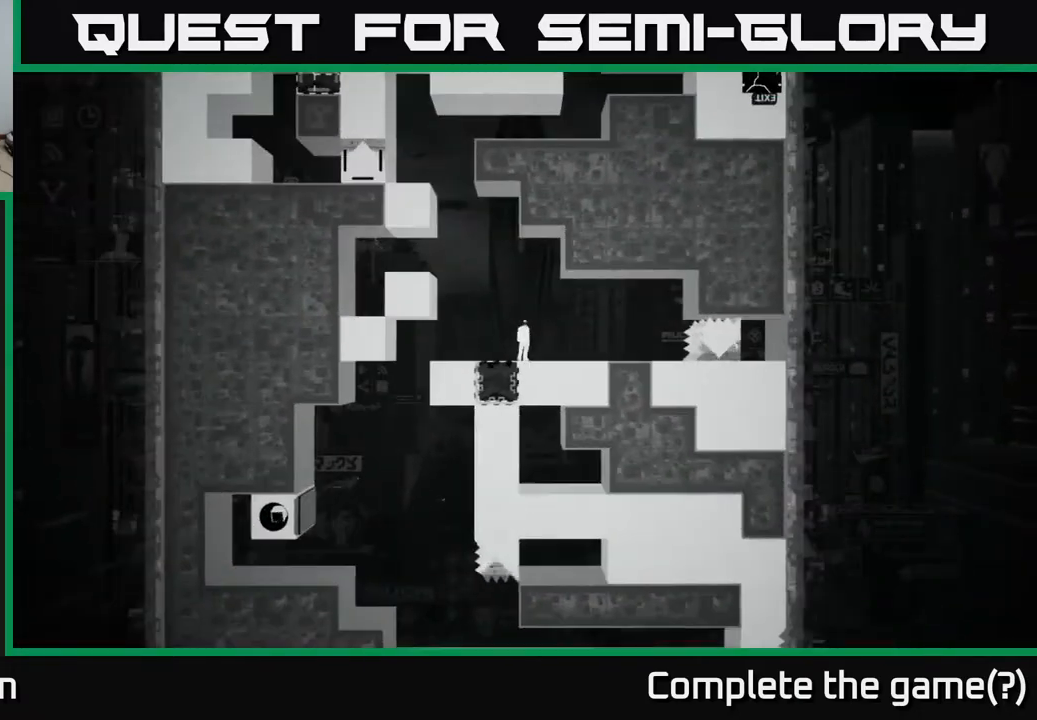
{"buttons": [], "left_stick": "right", "right_stick": "center", "events": [[50, "left_stick", "right"]]}
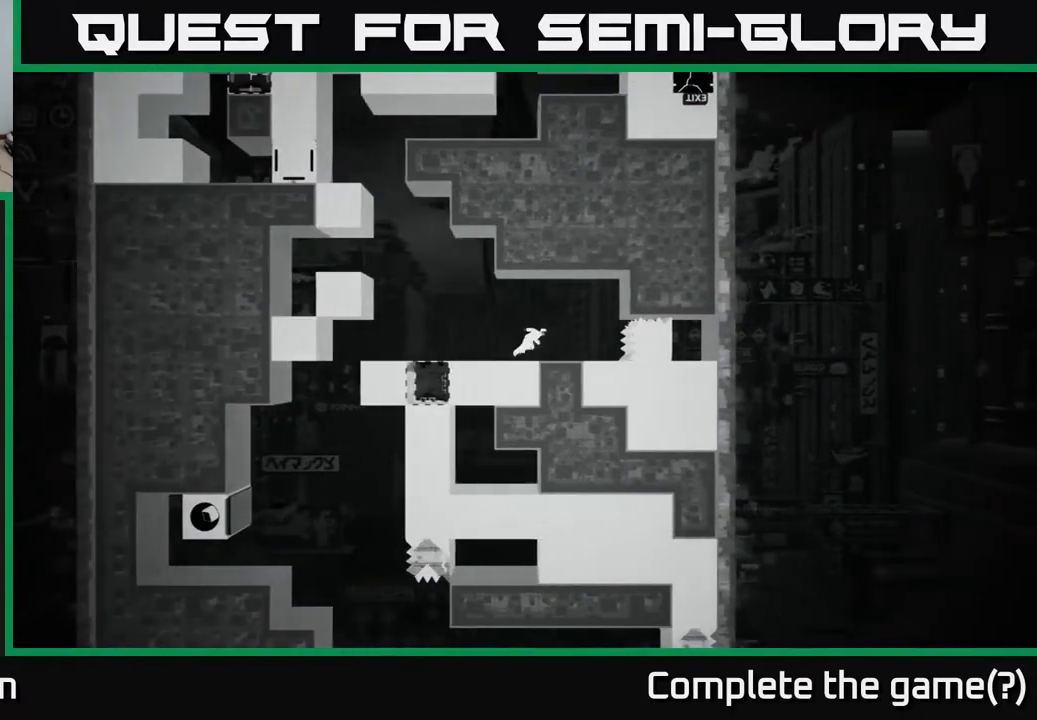
{"buttons": ["B"], "left_stick": "center", "right_stick": "center", "events": [[383, "B", "down"], [400, "left_stick", "center"]]}
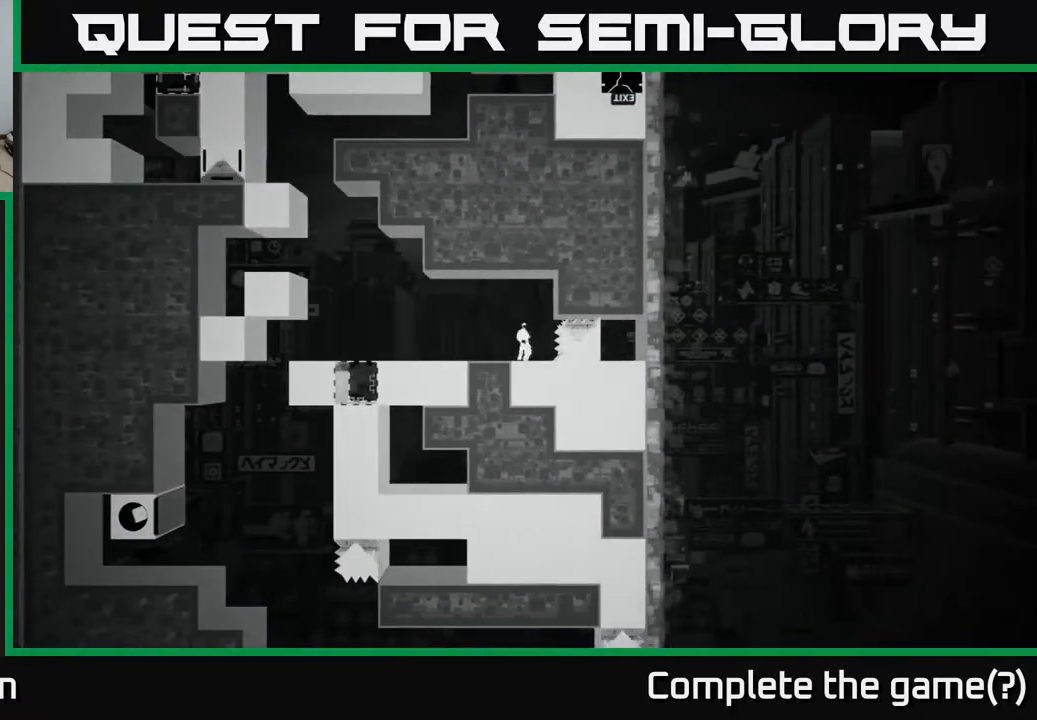
{"buttons": [], "left_stick": "center", "right_stick": "center", "events": [[117, "B", "up"]]}
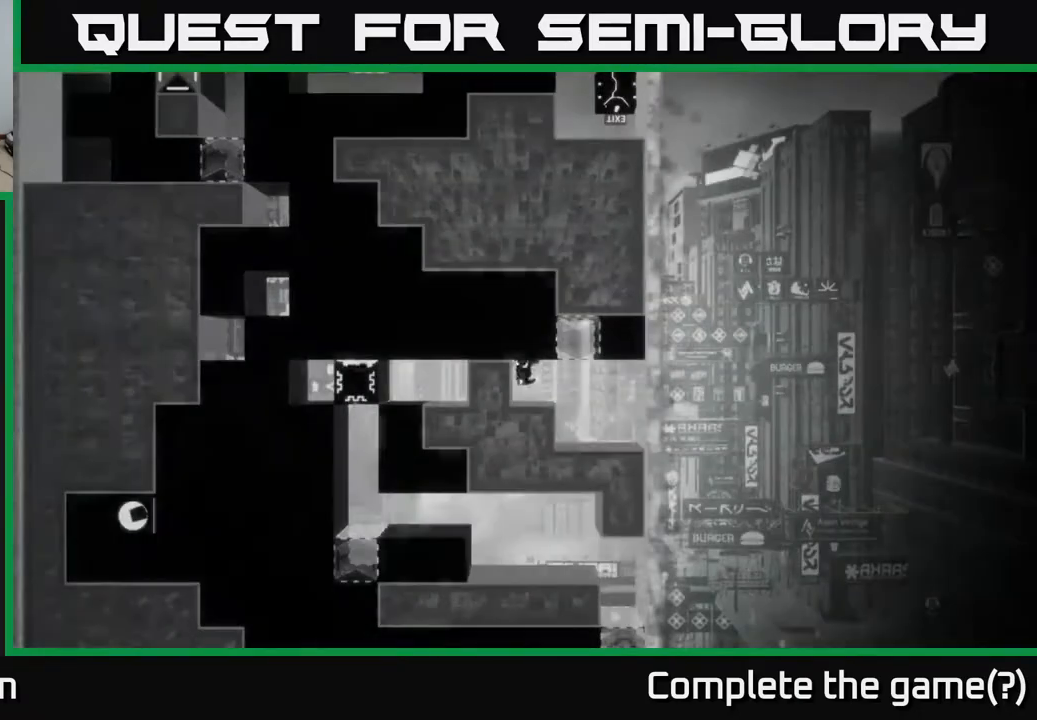
{"buttons": [], "left_stick": "center", "right_stick": "center", "events": []}
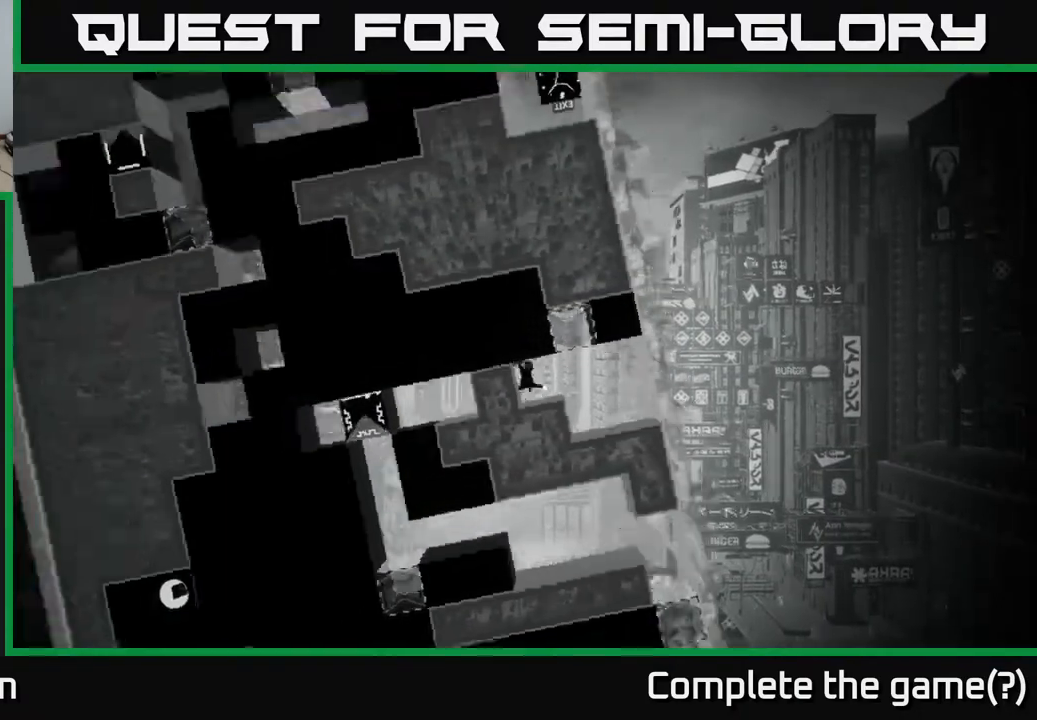
{"buttons": [], "left_stick": "left", "right_stick": "center", "events": [[17, "left_stick", "right"], [400, "left_stick", "up-left"], [500, "left_stick", "left"]]}
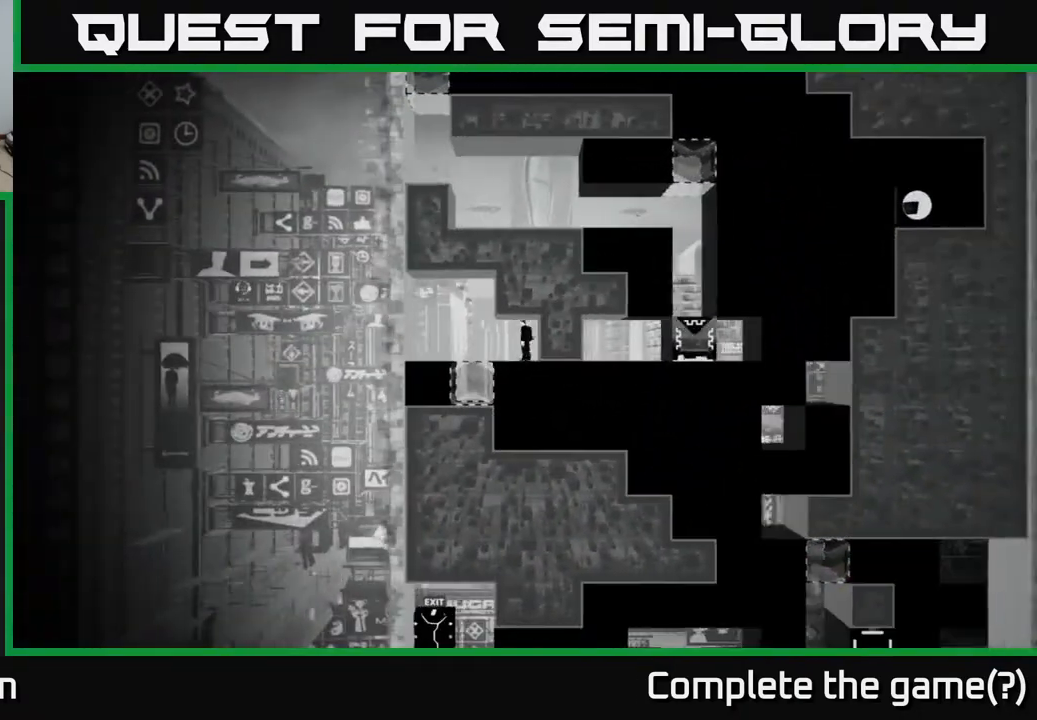
{"buttons": [], "left_stick": "left", "right_stick": "center", "events": [[150, "A", "down"], [250, "A", "up"]]}
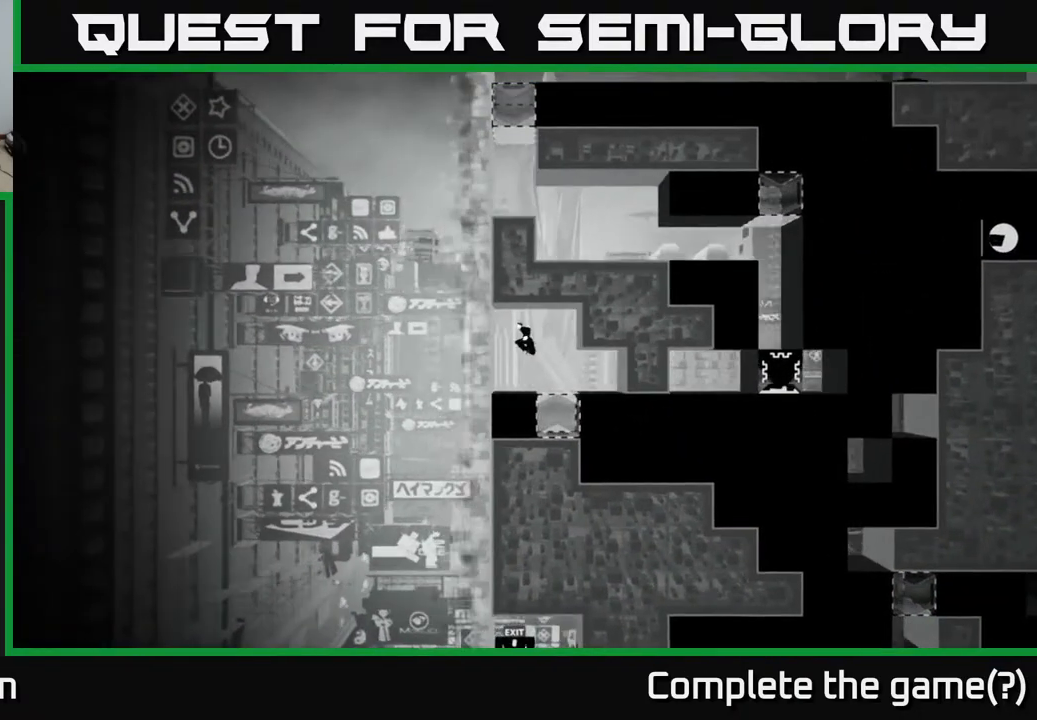
{"buttons": [], "left_stick": "center", "right_stick": "center", "events": [[17, "left_stick", "center"], [67, "left_stick", "right"], [183, "left_stick", "center"], [283, "B", "down"], [383, "B", "up"]]}
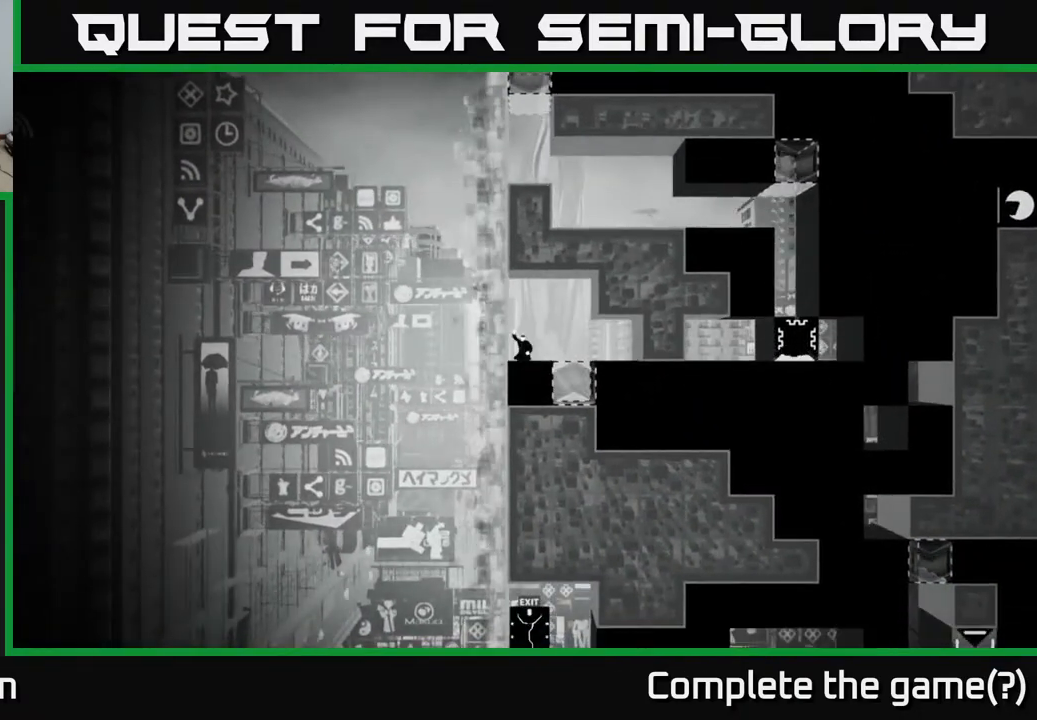
{"buttons": [], "left_stick": "center", "right_stick": "center", "events": []}
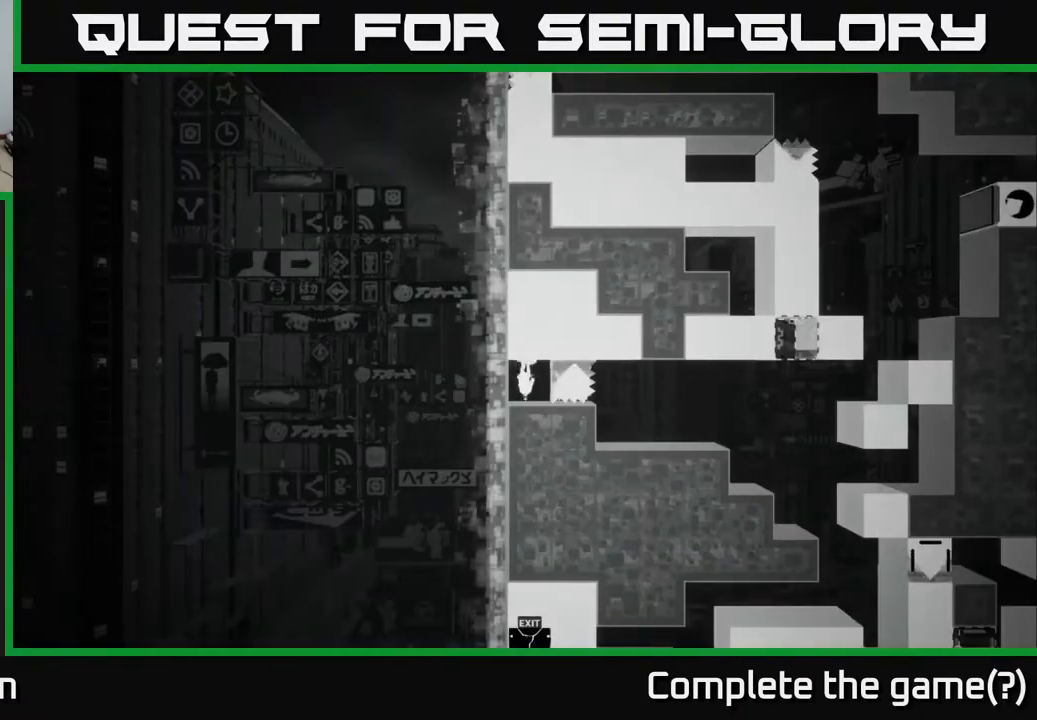
{"buttons": [], "left_stick": "left", "right_stick": "center", "events": [[367, "left_stick", "left"]]}
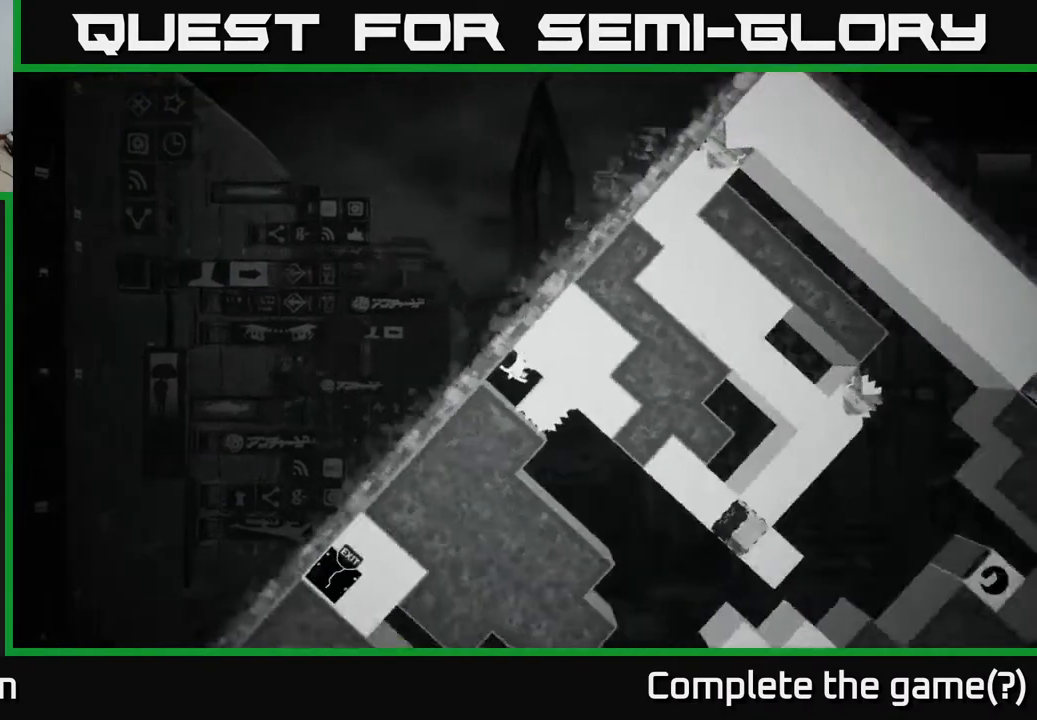
{"buttons": [], "left_stick": "left", "right_stick": "center", "events": []}
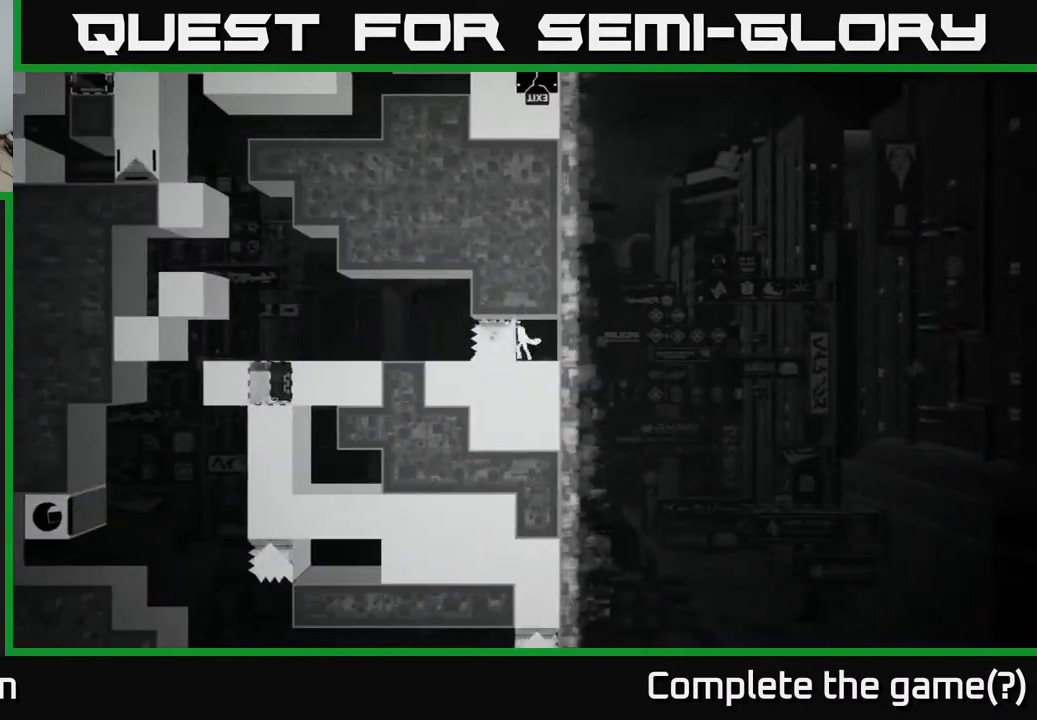
{"buttons": ["X"], "left_stick": "left", "right_stick": "center", "events": [[67, "X", "down"], [100, "left_stick", "center"], [317, "left_stick", "left"]]}
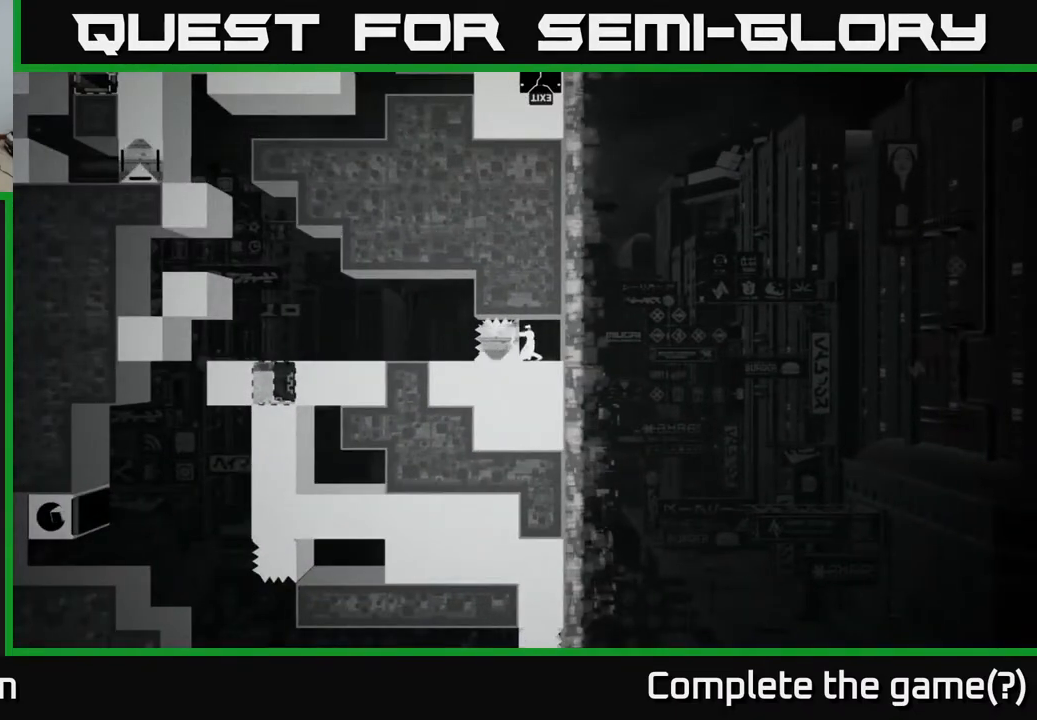
{"buttons": ["X"], "left_stick": "left", "right_stick": "center", "events": []}
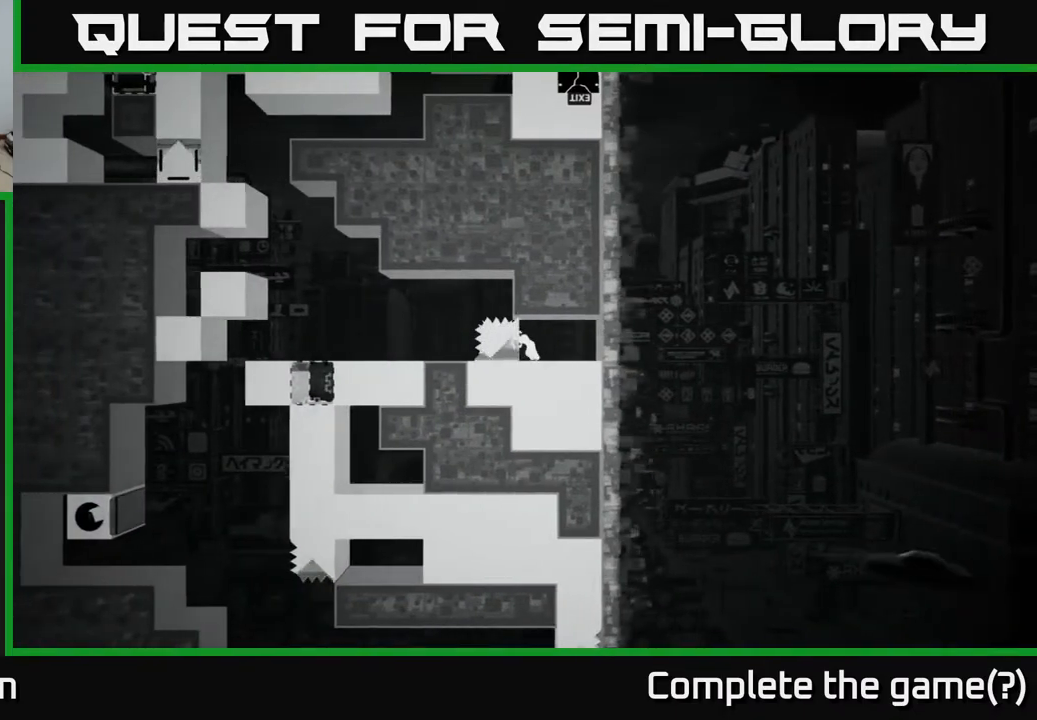
{"buttons": ["X"], "left_stick": "left", "right_stick": "center", "events": []}
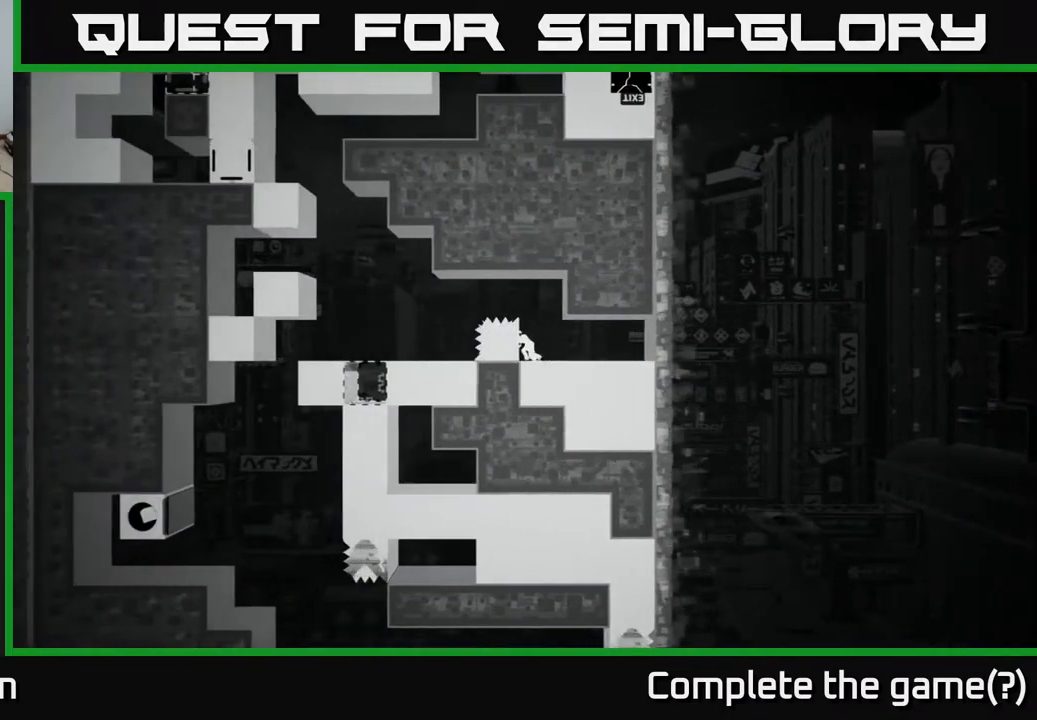
{"buttons": ["X"], "left_stick": "left", "right_stick": "center", "events": []}